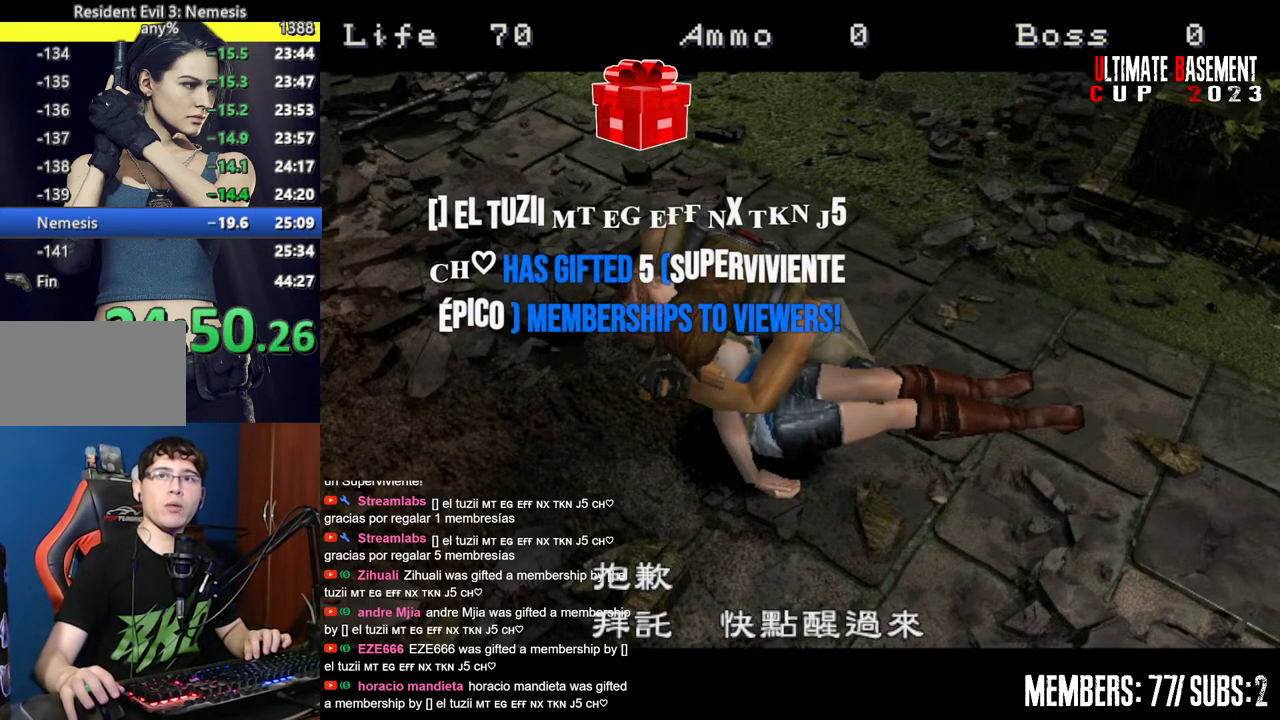
Gameplay with keyboard; each line is a JSON object with the keys held at the frame after it. "events" lists presses ("down") and releases ("up") of "a", "d", "k", "l", "o", "q", "s", "semicolon", "shift", "space" and "w" between this image and that frame as [ms after this image, input, new state], when the widget could be followed in between. No other keys are recorded. Mouse input is not recorded.
{"keys": [], "events": [[134, "space", "down"], [184, "space", "up"], [317, "space", "down"], [367, "space", "up"]]}
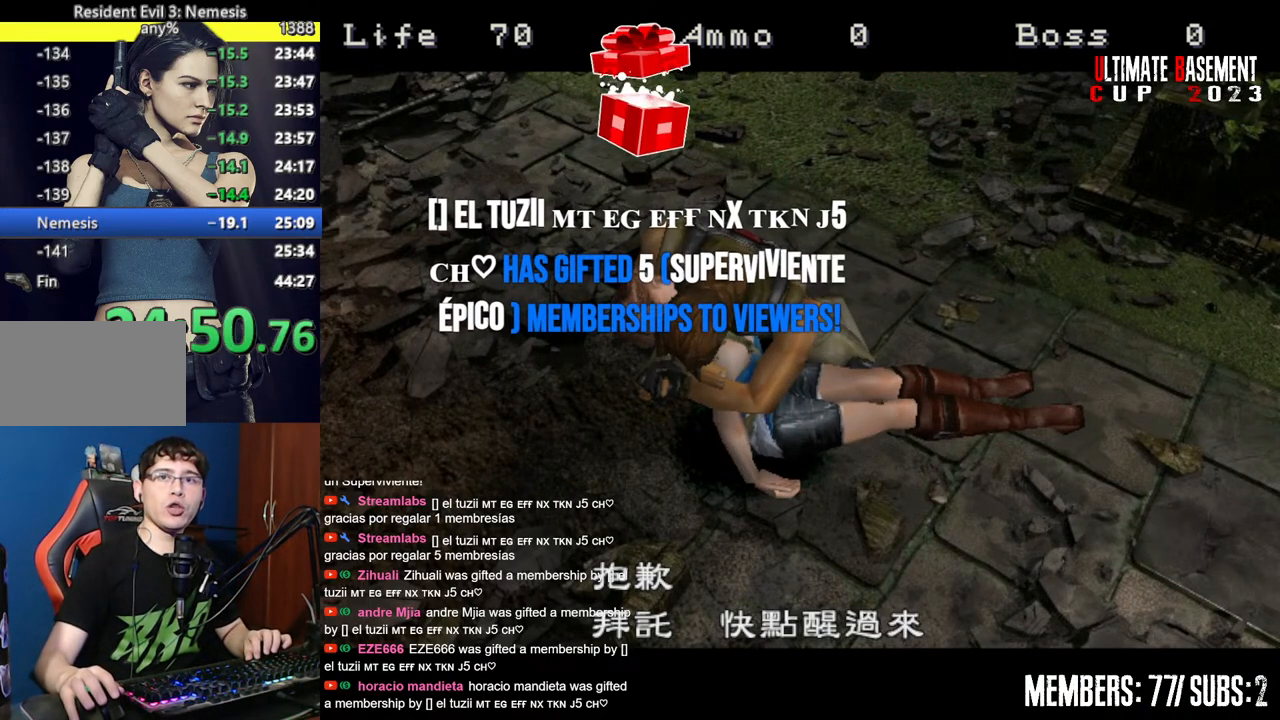
{"keys": [], "events": [[17, "space", "down"], [67, "space", "up"], [150, "space", "down"], [250, "space", "up"]]}
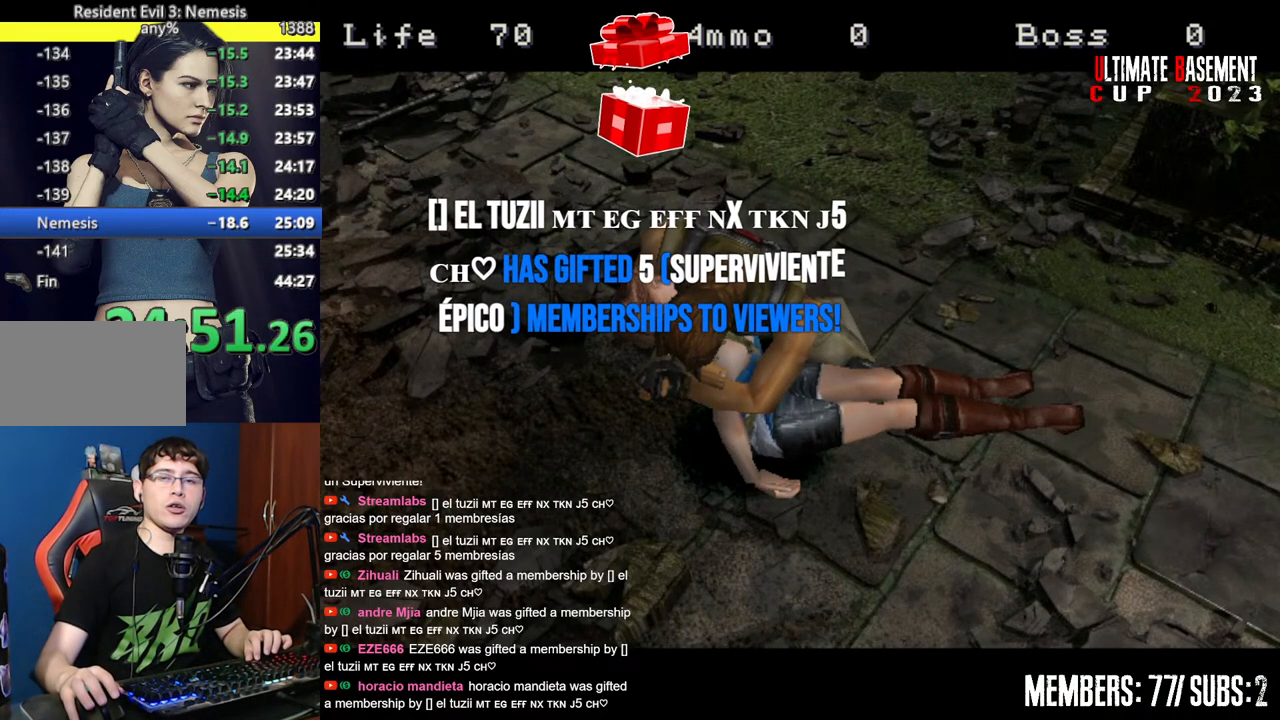
{"keys": [], "events": [[34, "space", "down"], [117, "space", "up"], [217, "space", "down"], [317, "space", "up"], [400, "space", "down"], [500, "space", "up"]]}
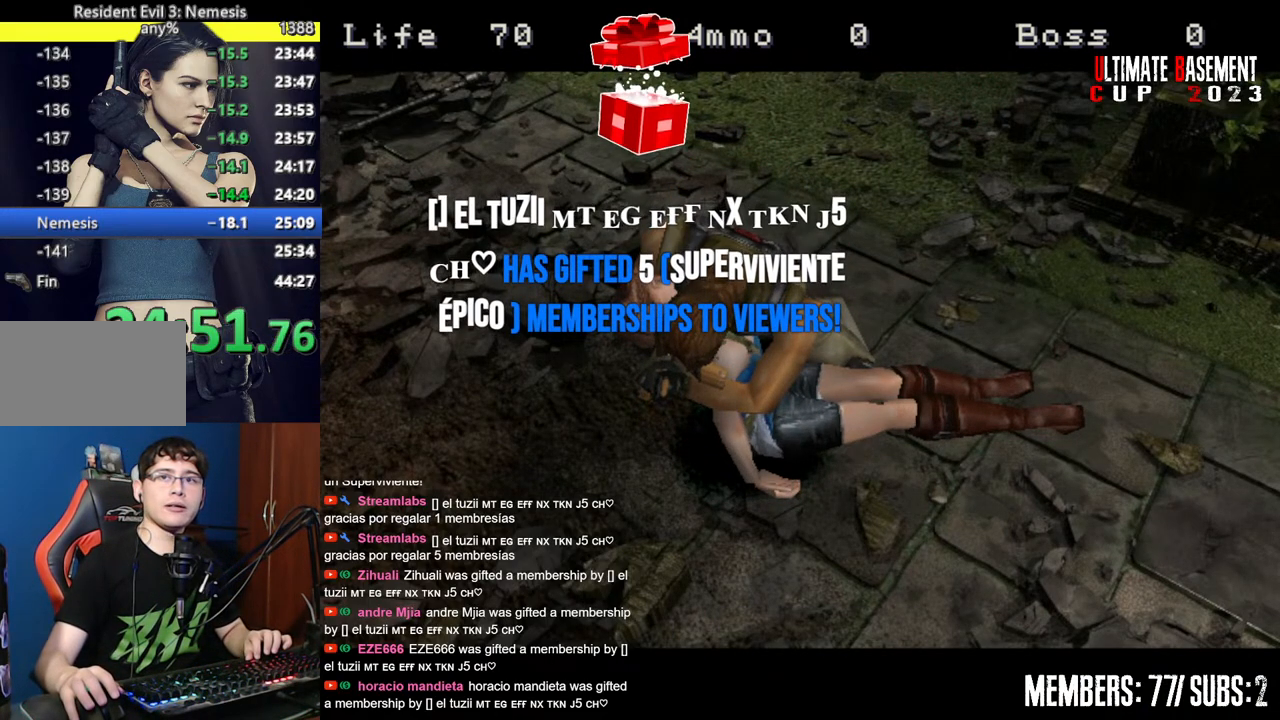
{"keys": [], "events": [[84, "space", "down"], [184, "space", "up"], [317, "space", "down"], [367, "space", "up"]]}
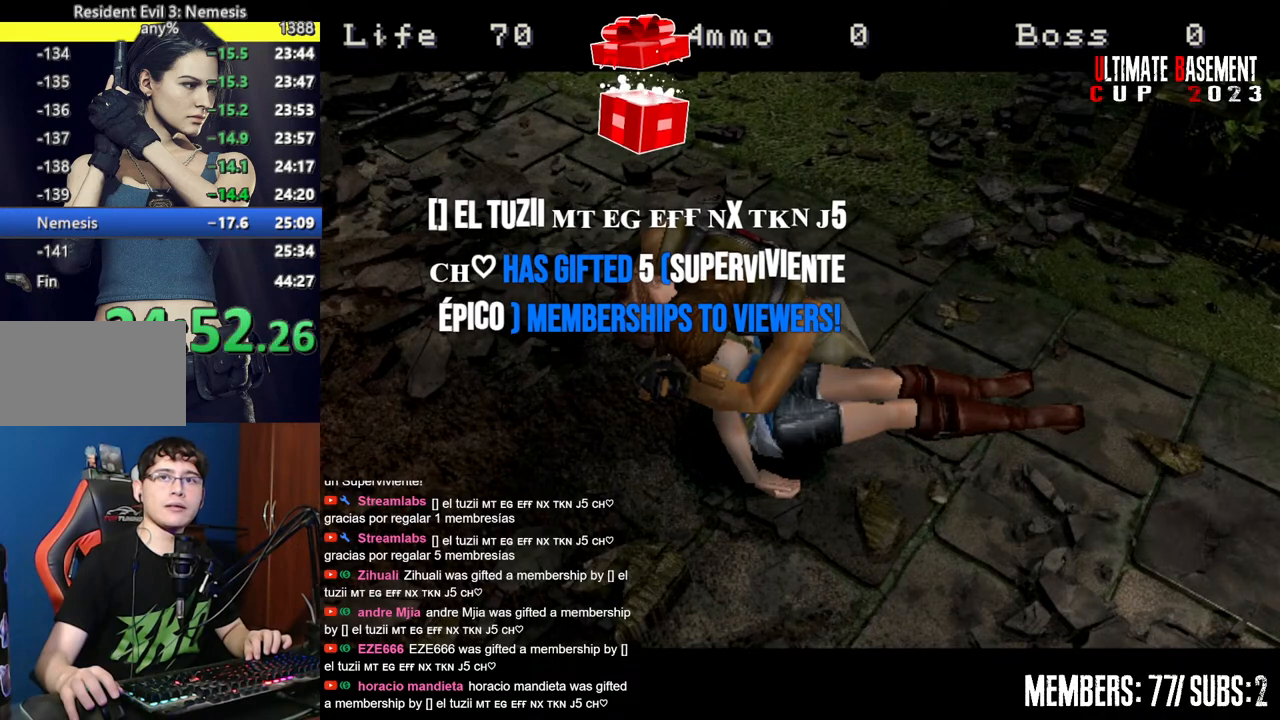
{"keys": [], "events": [[17, "space", "down"], [100, "space", "up"], [200, "space", "down"], [300, "space", "up"], [384, "space", "down"], [484, "space", "up"]]}
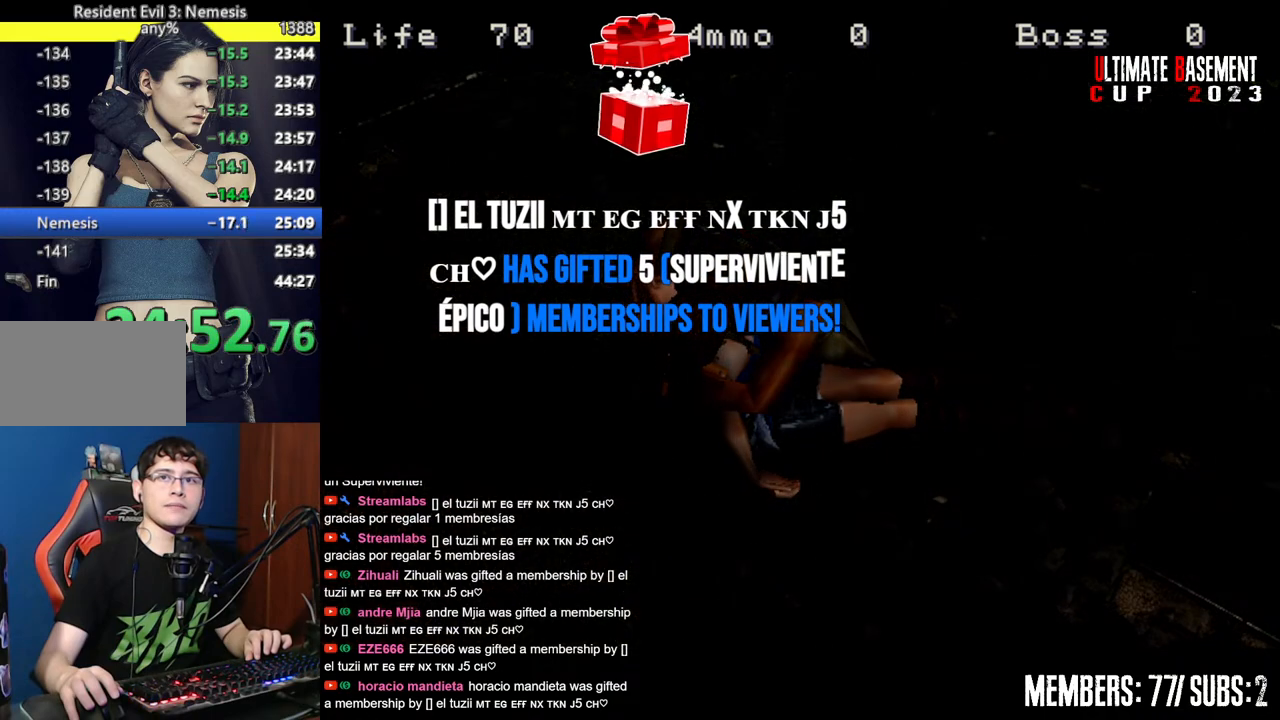
{"keys": ["space"], "events": [[84, "space", "down"], [167, "space", "up"], [317, "space", "down"], [350, "space", "up"], [500, "space", "down"]]}
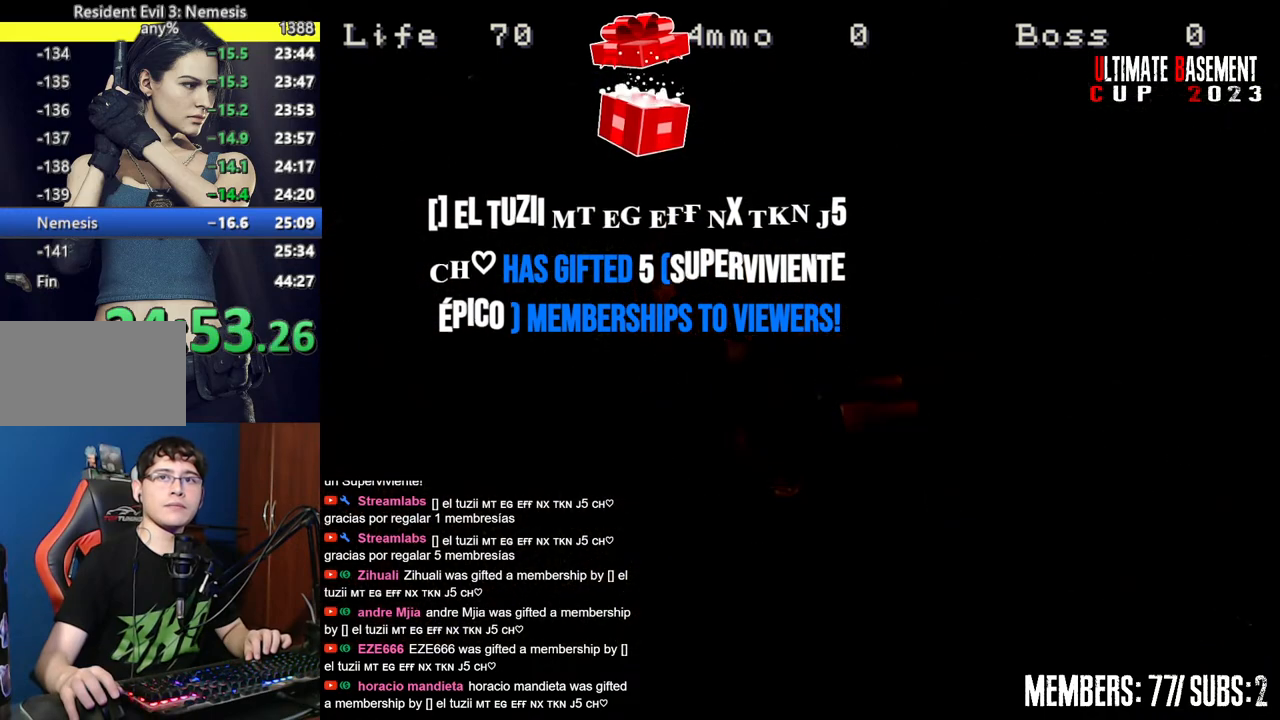
{"keys": ["space"], "events": [[84, "space", "up"], [184, "space", "down"], [284, "space", "up"], [417, "space", "down"]]}
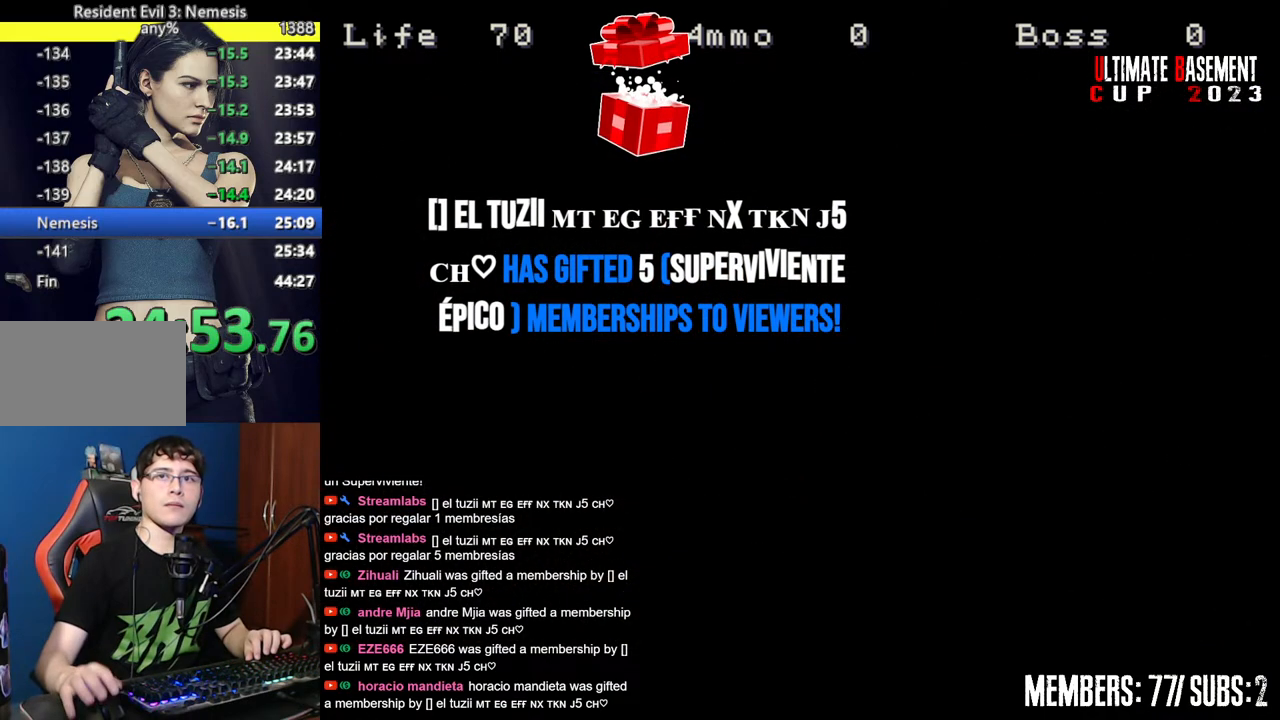
{"keys": [], "events": [[17, "space", "up"], [100, "space", "down"], [200, "space", "up"], [384, "space", "down"], [484, "space", "up"]]}
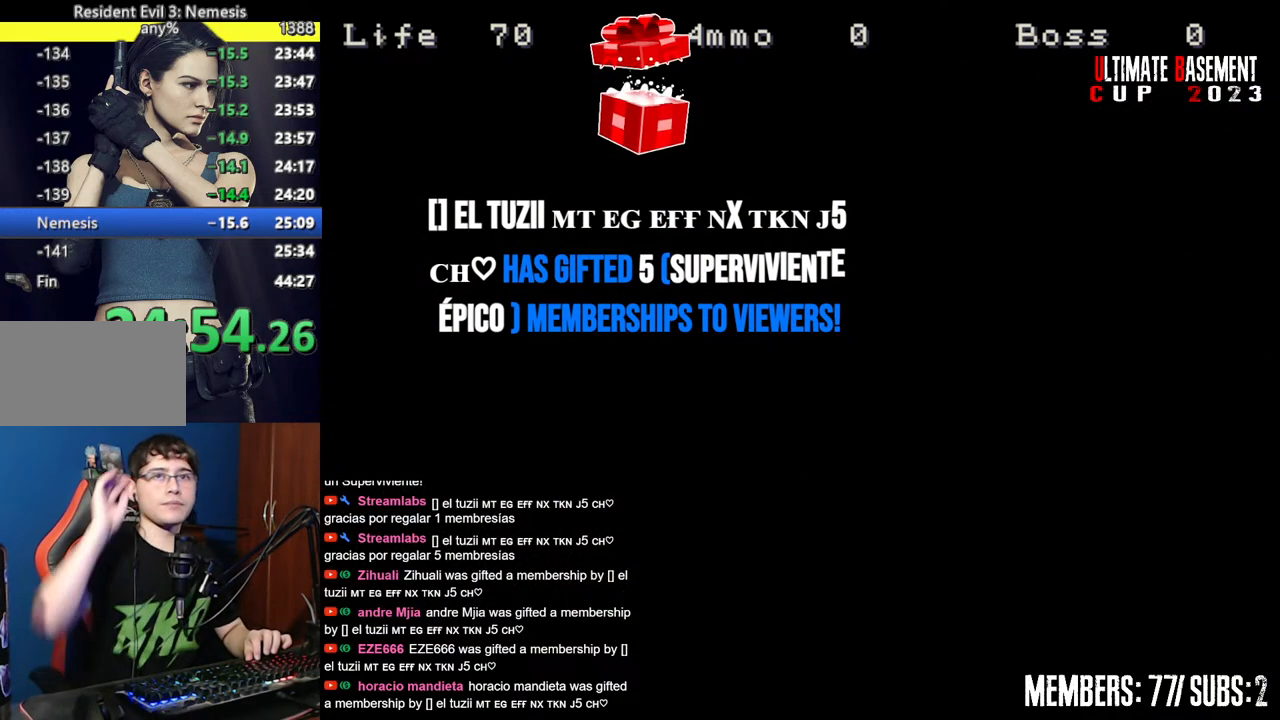
{"keys": ["space"], "events": [[400, "space", "down"]]}
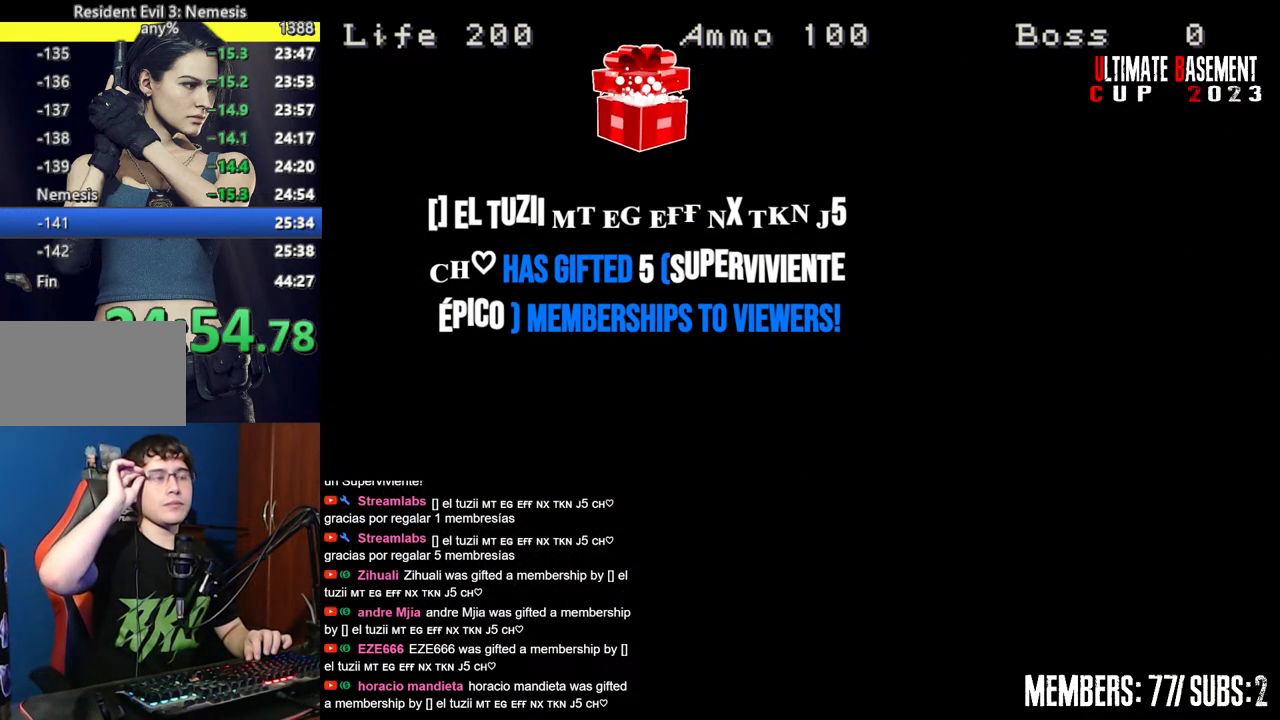
{"keys": [], "events": [[50, "space", "up"], [134, "space", "down"], [184, "space", "up"], [384, "space", "down"], [467, "space", "up"]]}
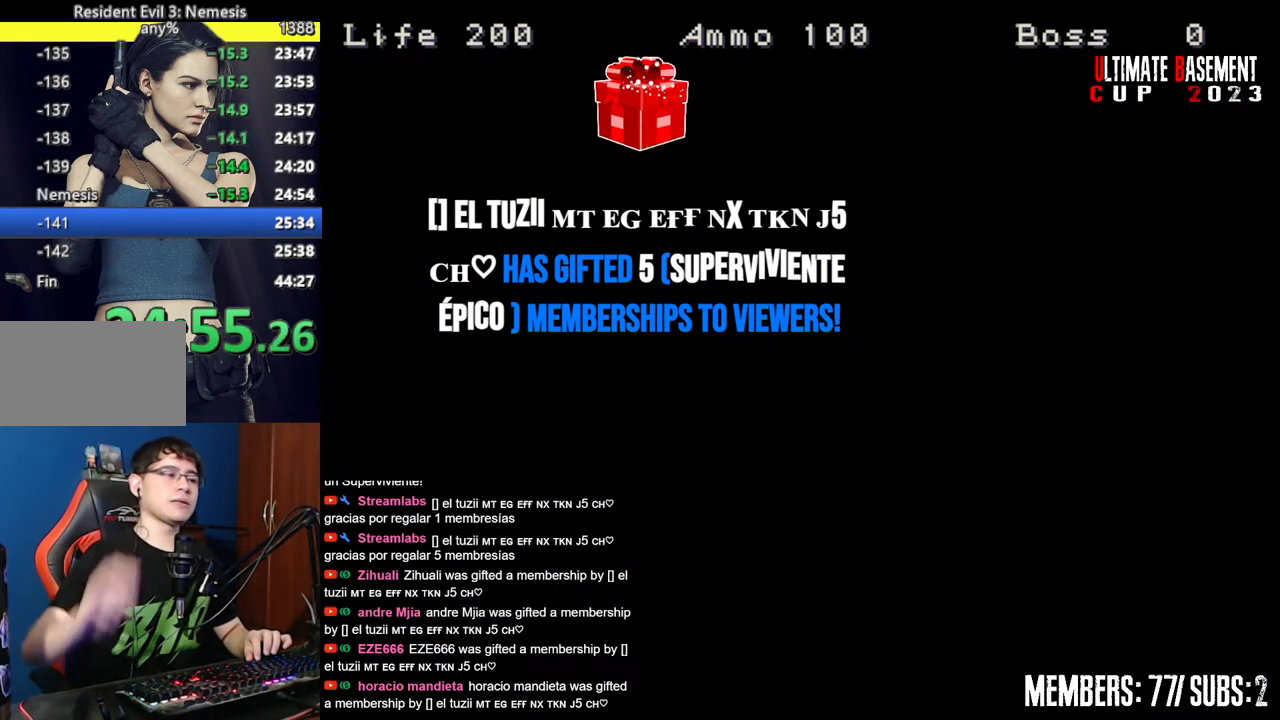
{"keys": ["space"], "events": [[150, "space", "down"], [300, "space", "up"], [484, "space", "down"]]}
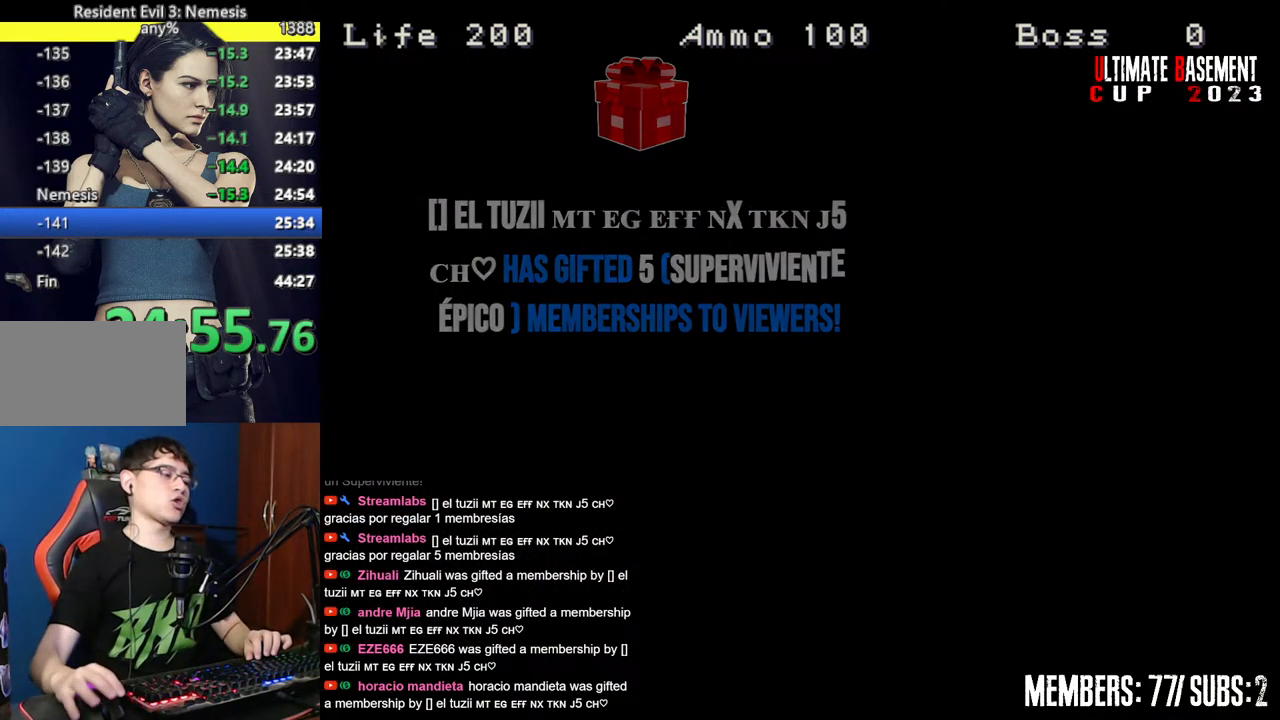
{"keys": [], "events": [[117, "space", "up"], [300, "space", "down"], [400, "space", "up"]]}
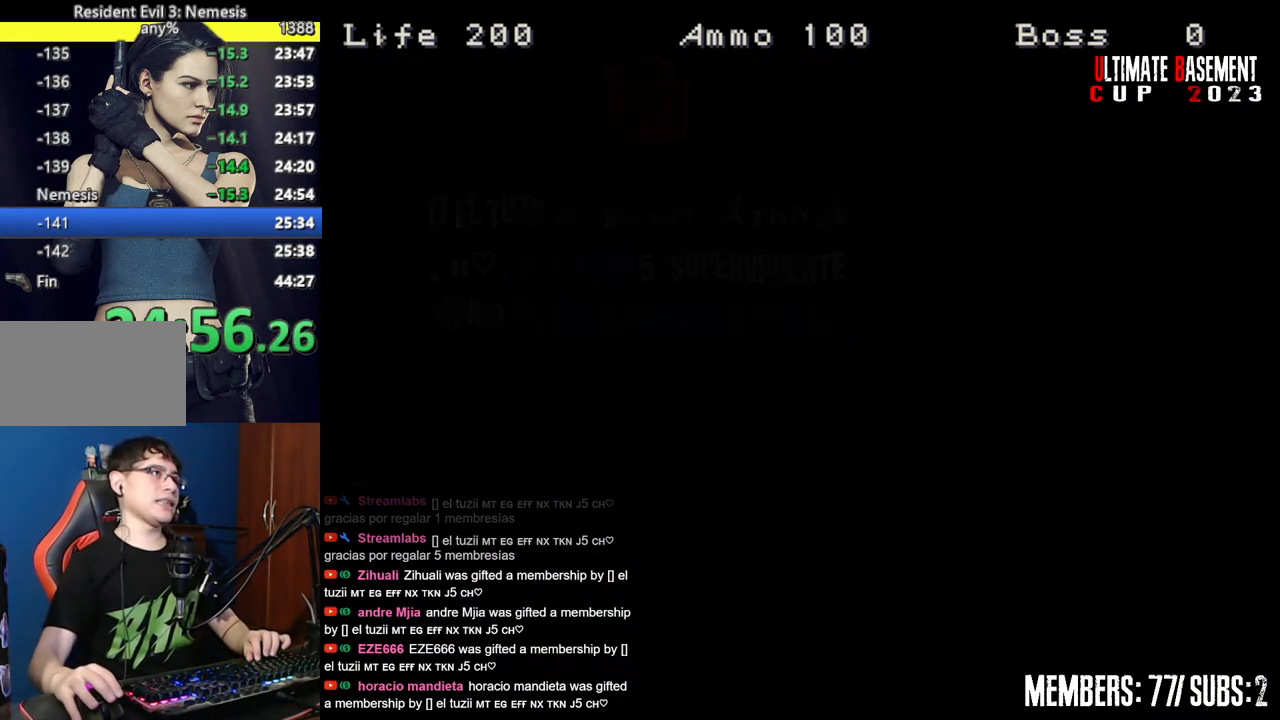
{"keys": ["space"], "events": [[84, "space", "down"], [234, "space", "up"], [467, "space", "down"]]}
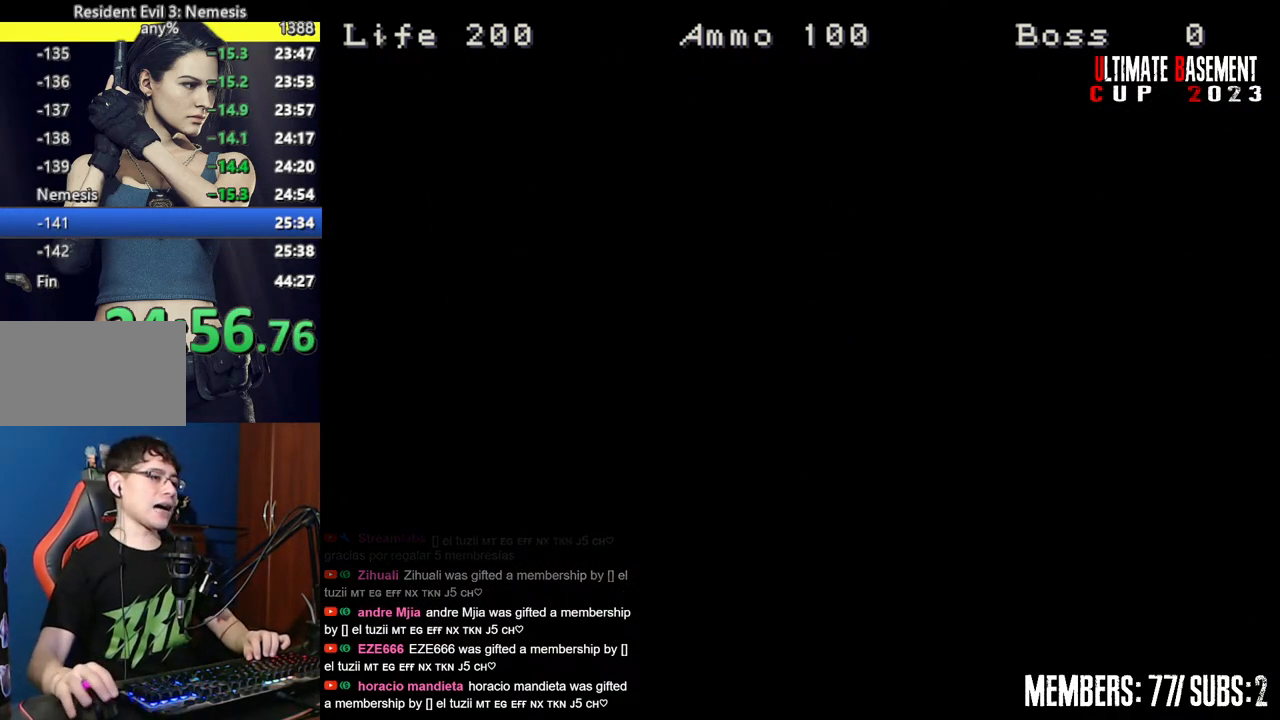
{"keys": [], "events": [[117, "space", "up"], [250, "space", "down"], [384, "space", "up"]]}
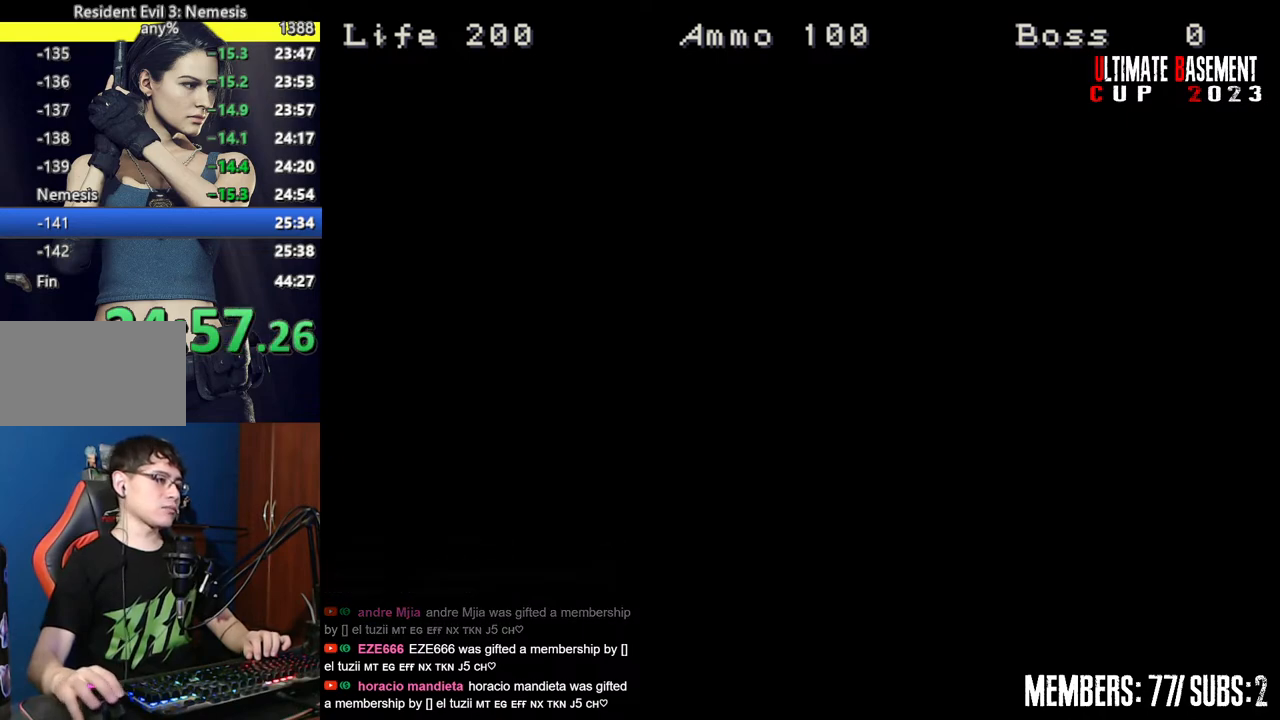
{"keys": [], "events": [[34, "space", "down"], [117, "space", "up"]]}
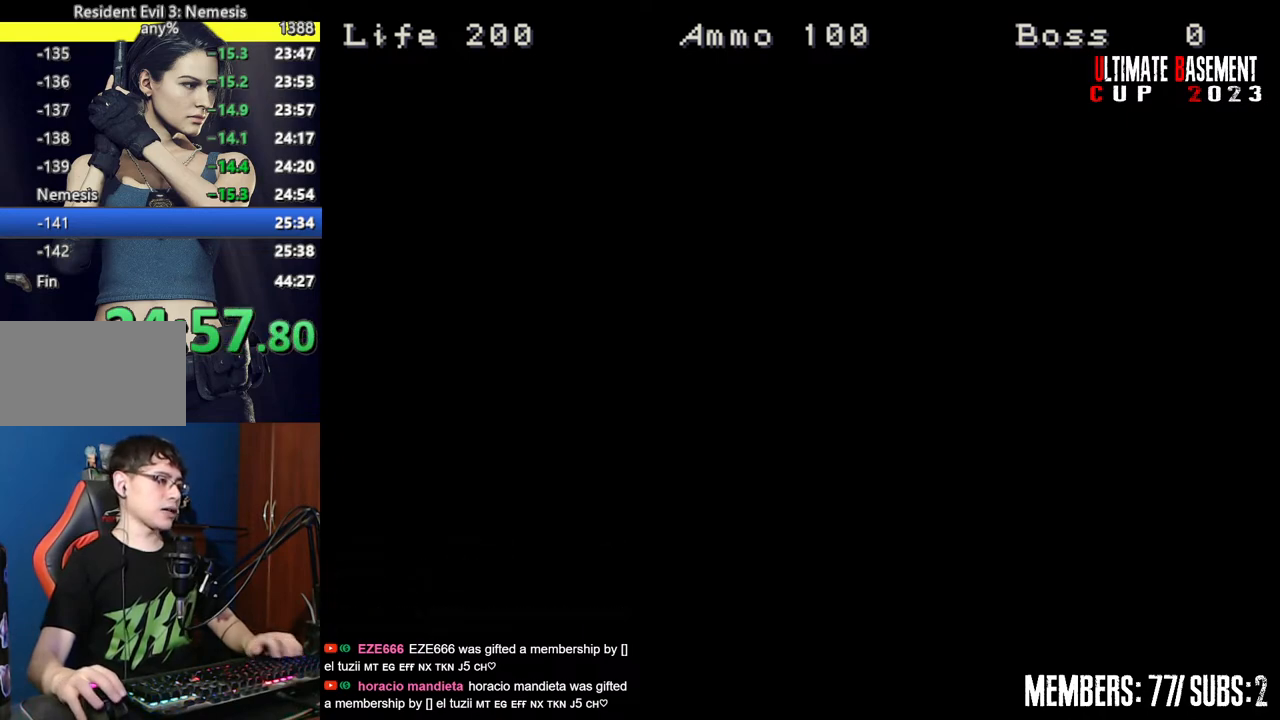
{"keys": [], "events": []}
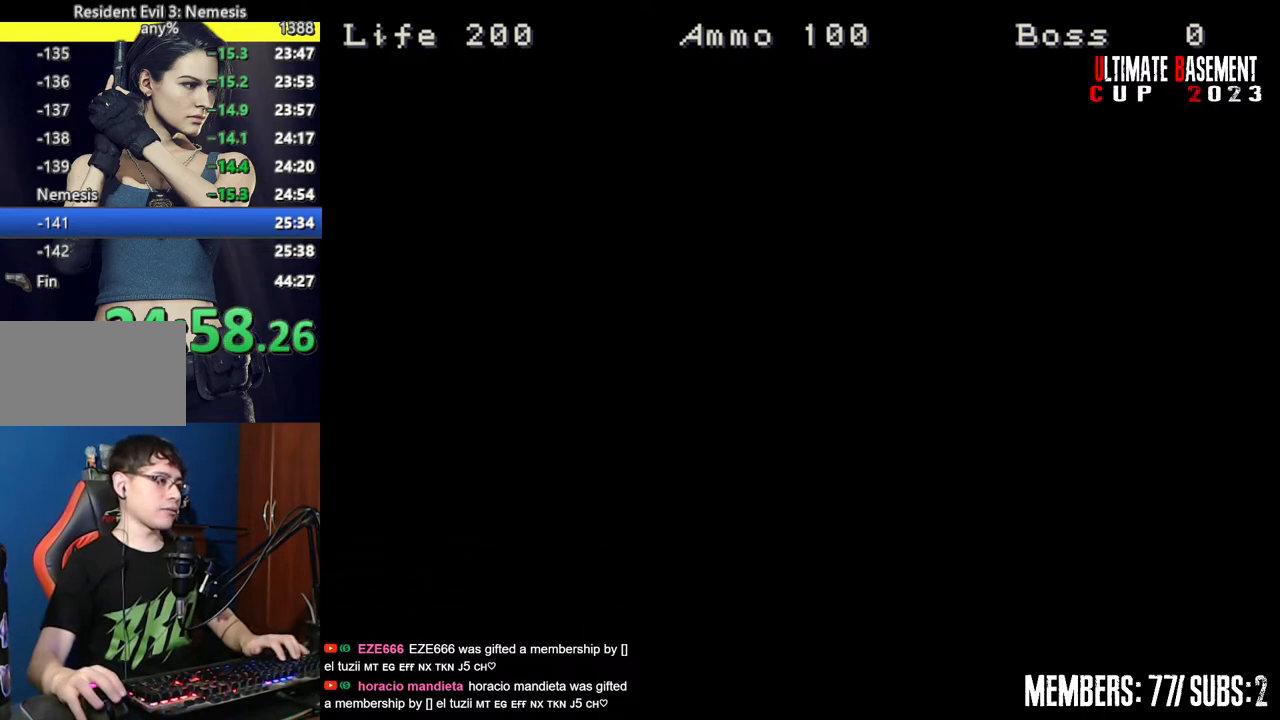
{"keys": [], "events": []}
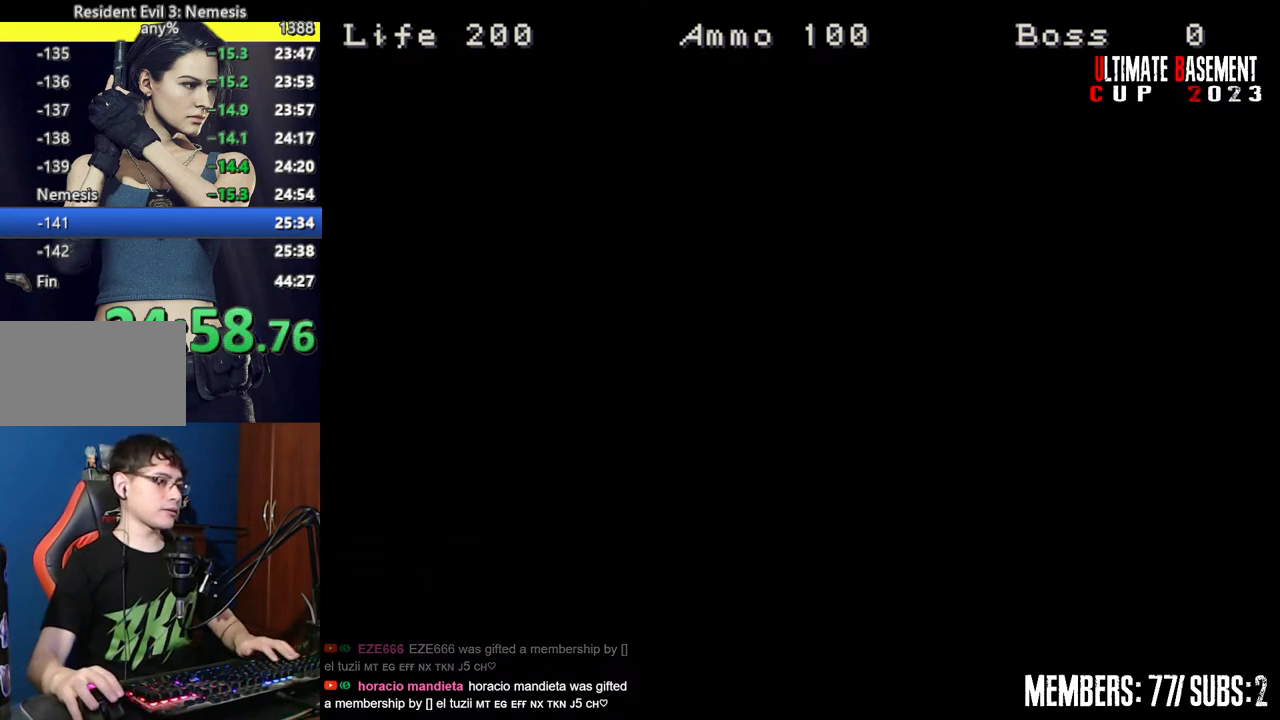
{"keys": [], "events": []}
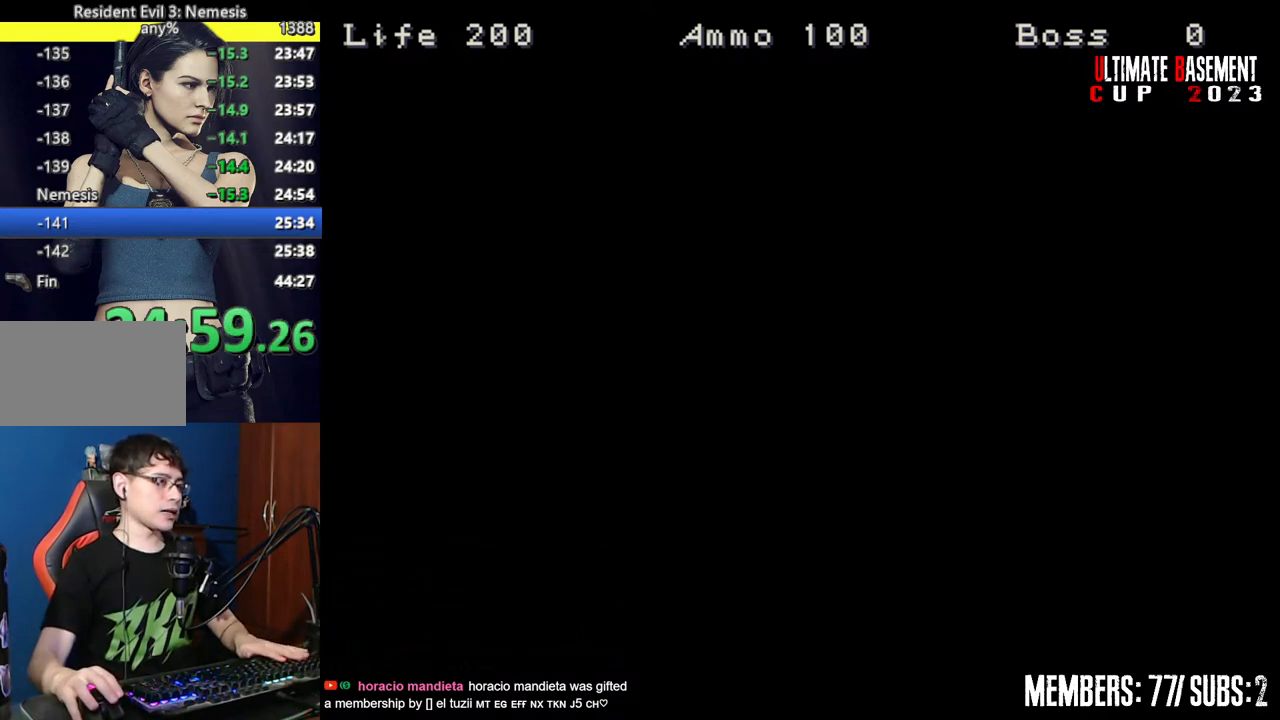
{"keys": [], "events": []}
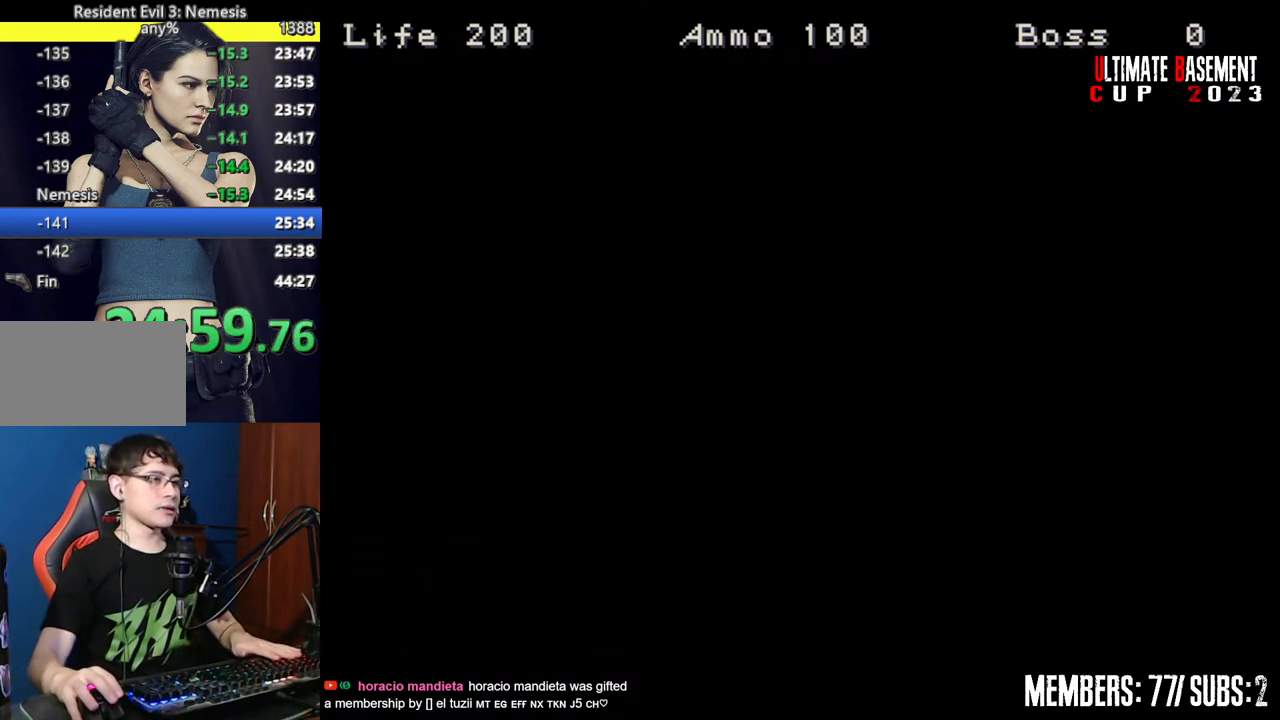
{"keys": [], "events": []}
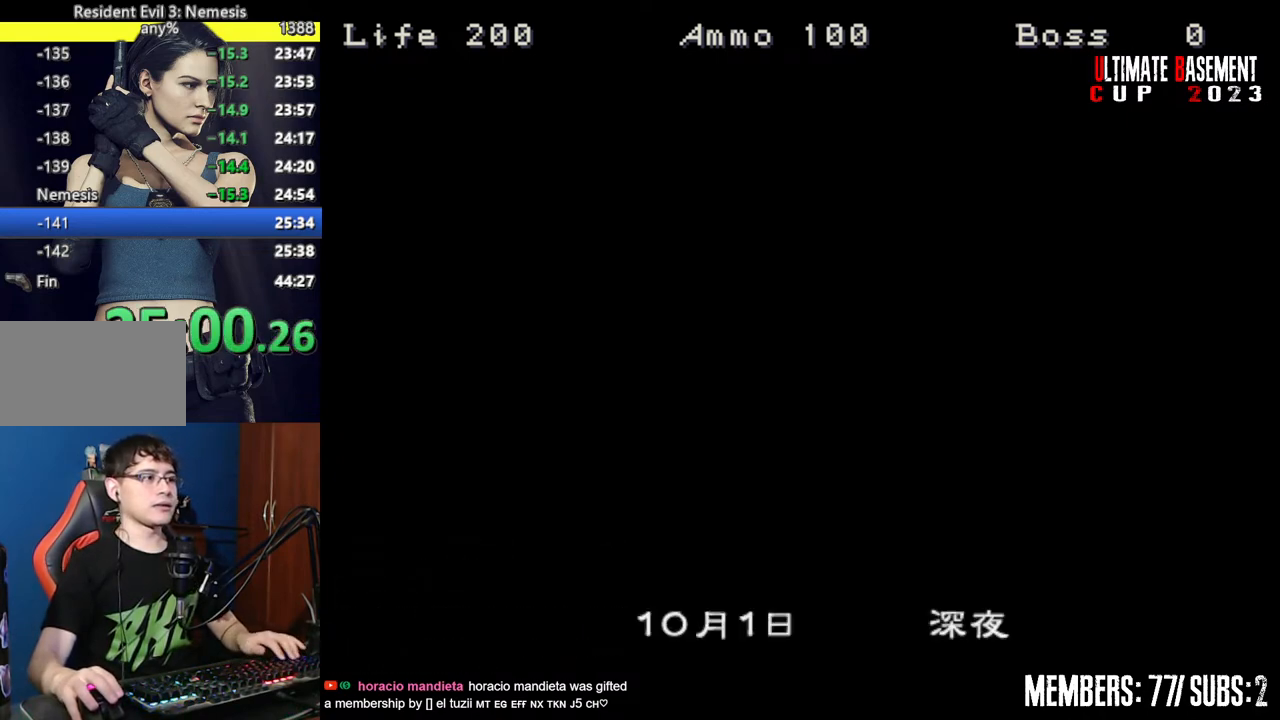
{"keys": [], "events": [[217, "space", "down"], [367, "space", "up"]]}
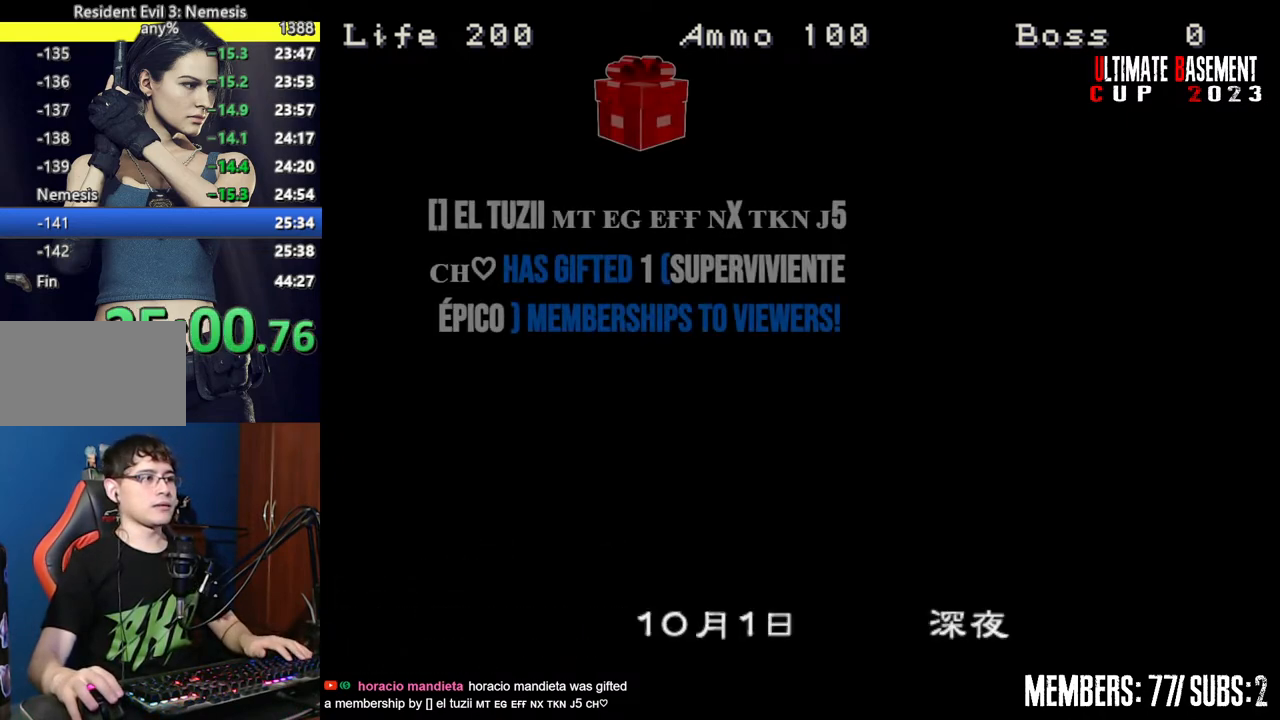
{"keys": [], "events": []}
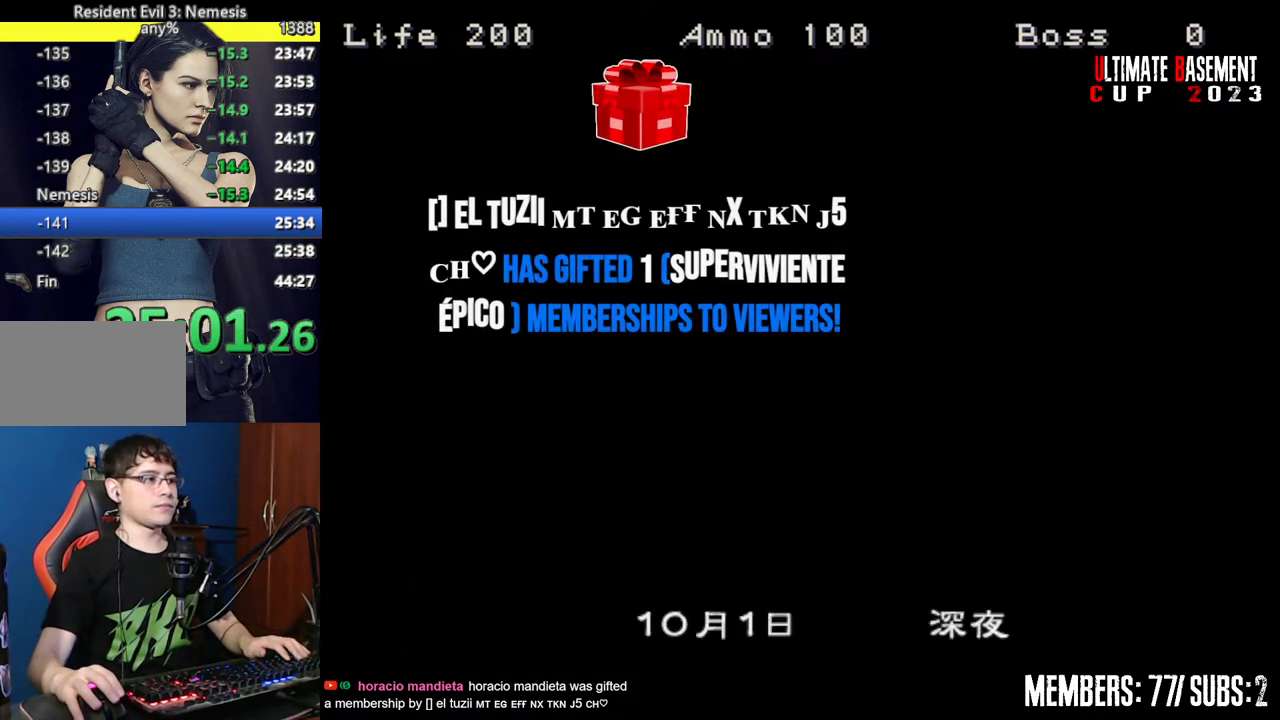
{"keys": [], "events": []}
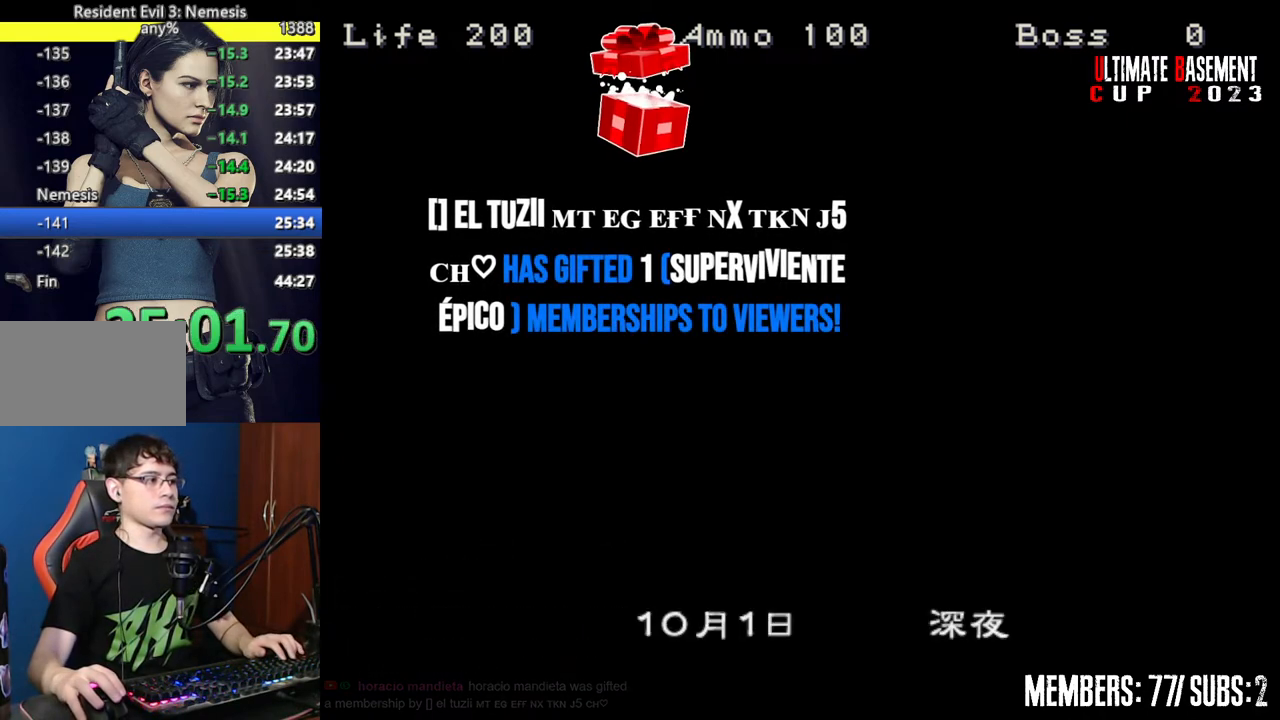
{"keys": [], "events": [[317, "s", "down"], [450, "s", "up"]]}